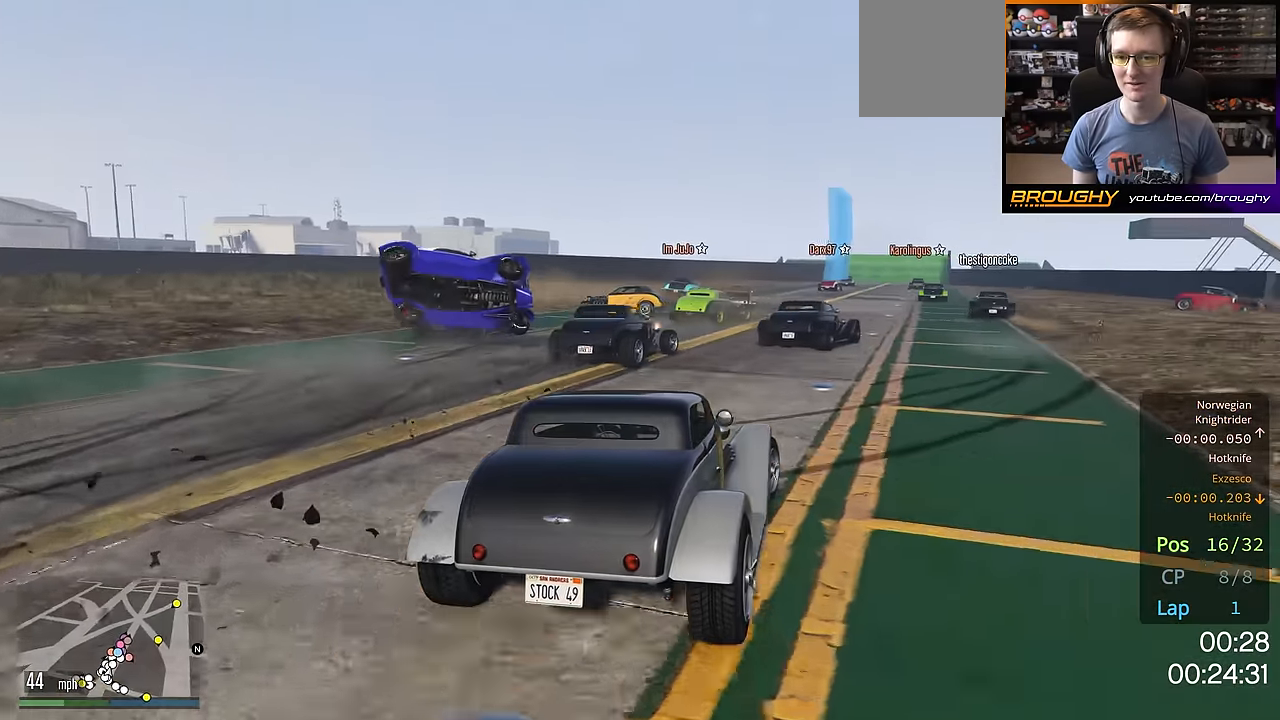
Gameplay with a controller (Xbox layout); each line is a JSON object with the inputs held at the frame after it. "events" lists button and stick changes between this image and that frame as [ms after this image, input, new state], when the widget could be followed in between. Not read: R3.
{"buttons": ["R2"], "left_stick": "center", "right_stick": "center", "events": [[168, "left_stick", "center"]]}
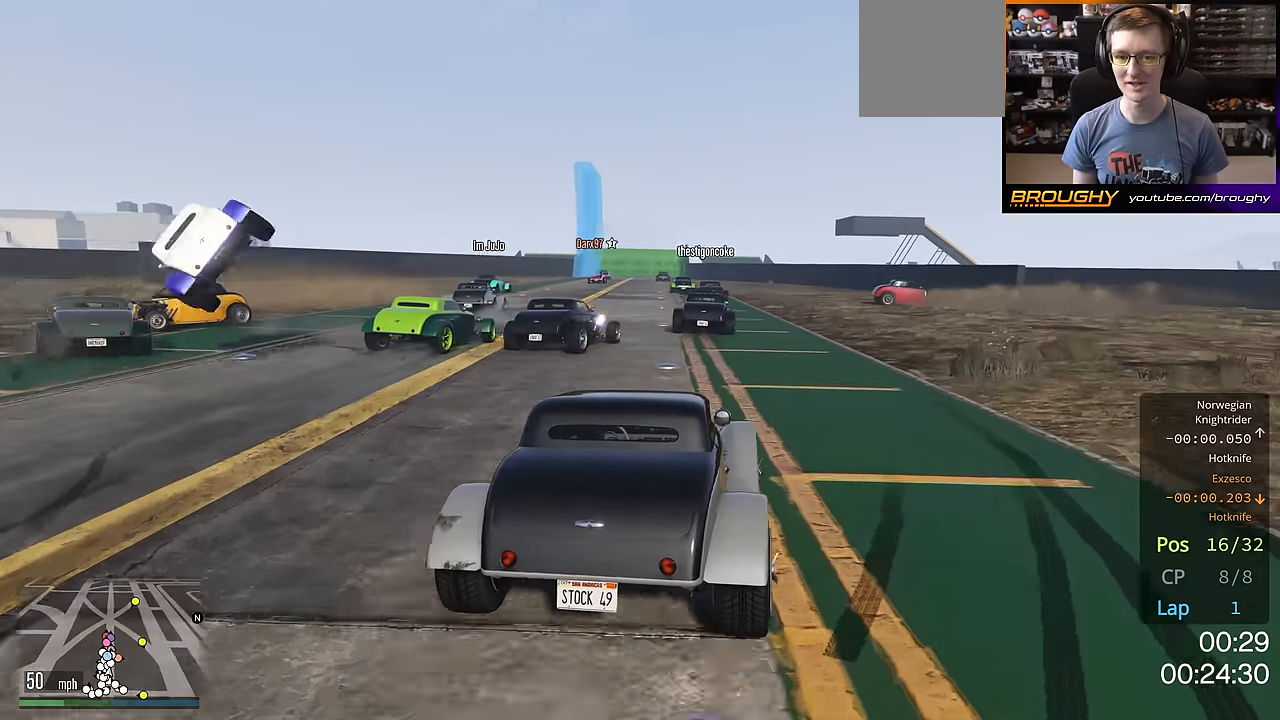
{"buttons": ["R2"], "left_stick": "center", "right_stick": "center", "events": [[167, "left_stick", "up-left"], [334, "left_stick", "center"]]}
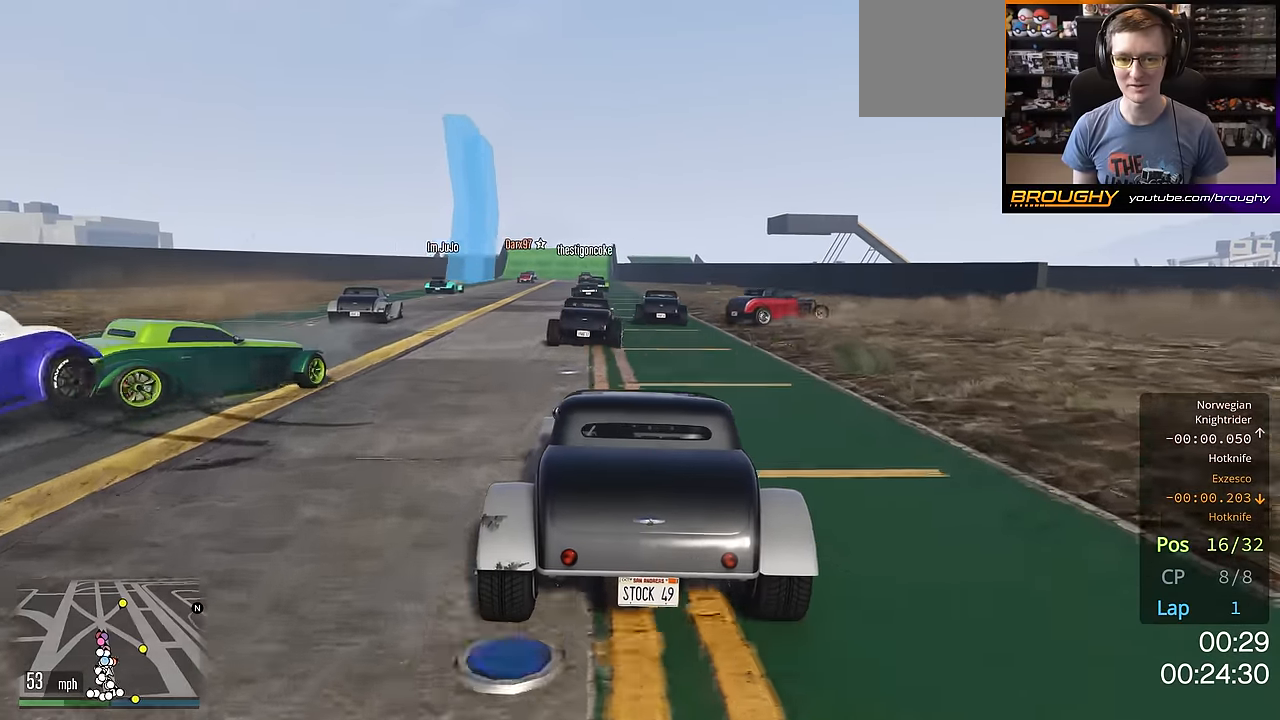
{"buttons": ["R2"], "left_stick": "right", "right_stick": "center", "events": [[17, "left_stick", "up-left"], [300, "left_stick", "right"]]}
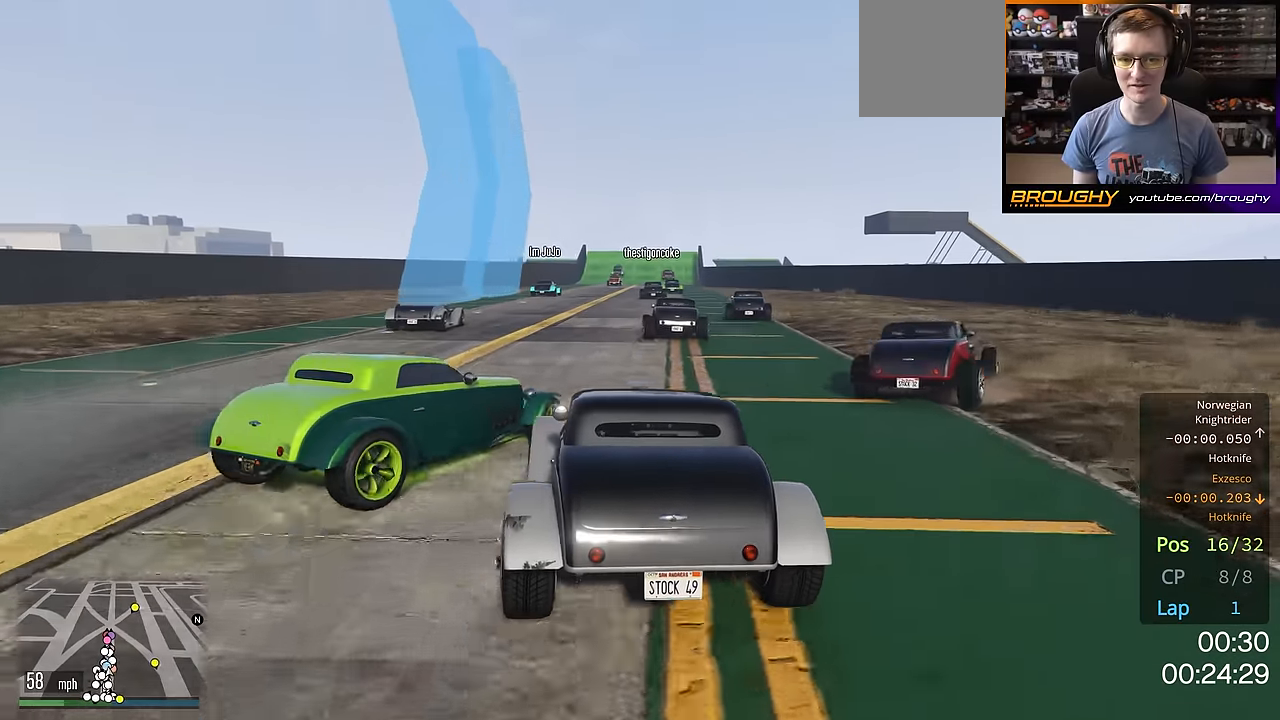
{"buttons": ["R2"], "left_stick": "right", "right_stick": "center", "events": [[67, "left_stick", "up-left"], [334, "left_stick", "center"], [418, "left_stick", "right"]]}
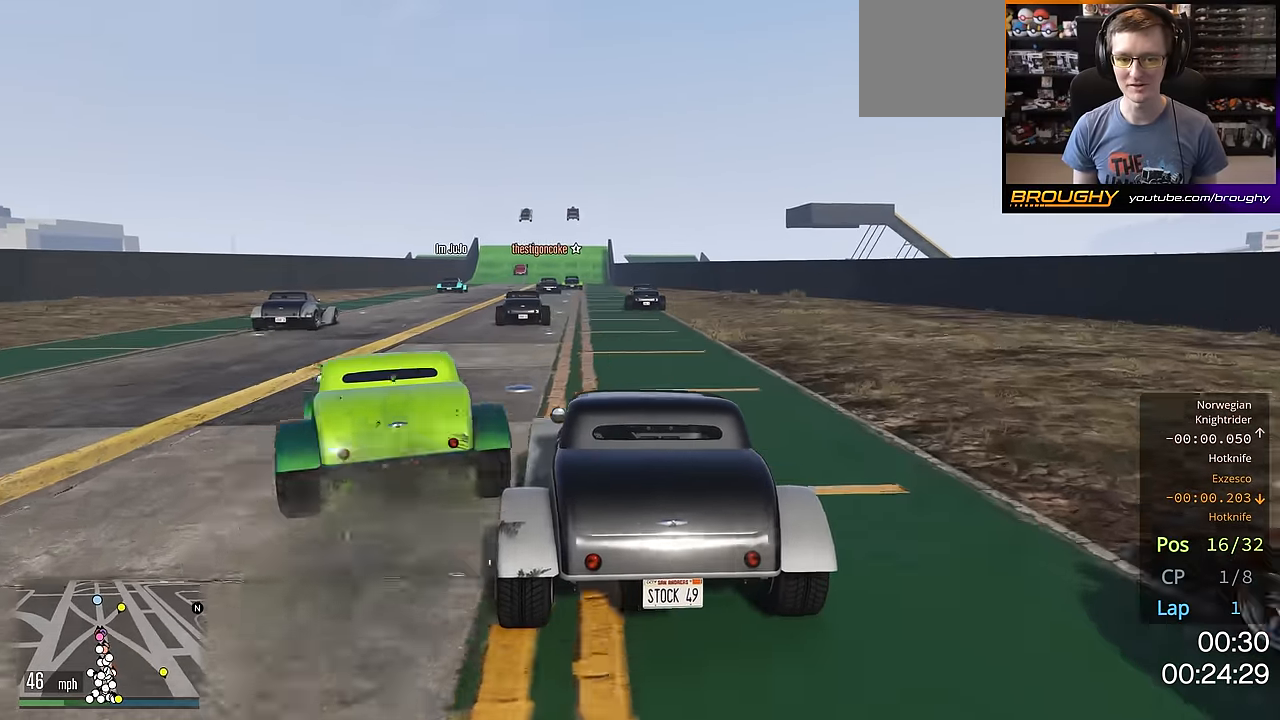
{"buttons": ["R2"], "left_stick": "center", "right_stick": "center", "events": [[167, "left_stick", "left"], [384, "left_stick", "center"]]}
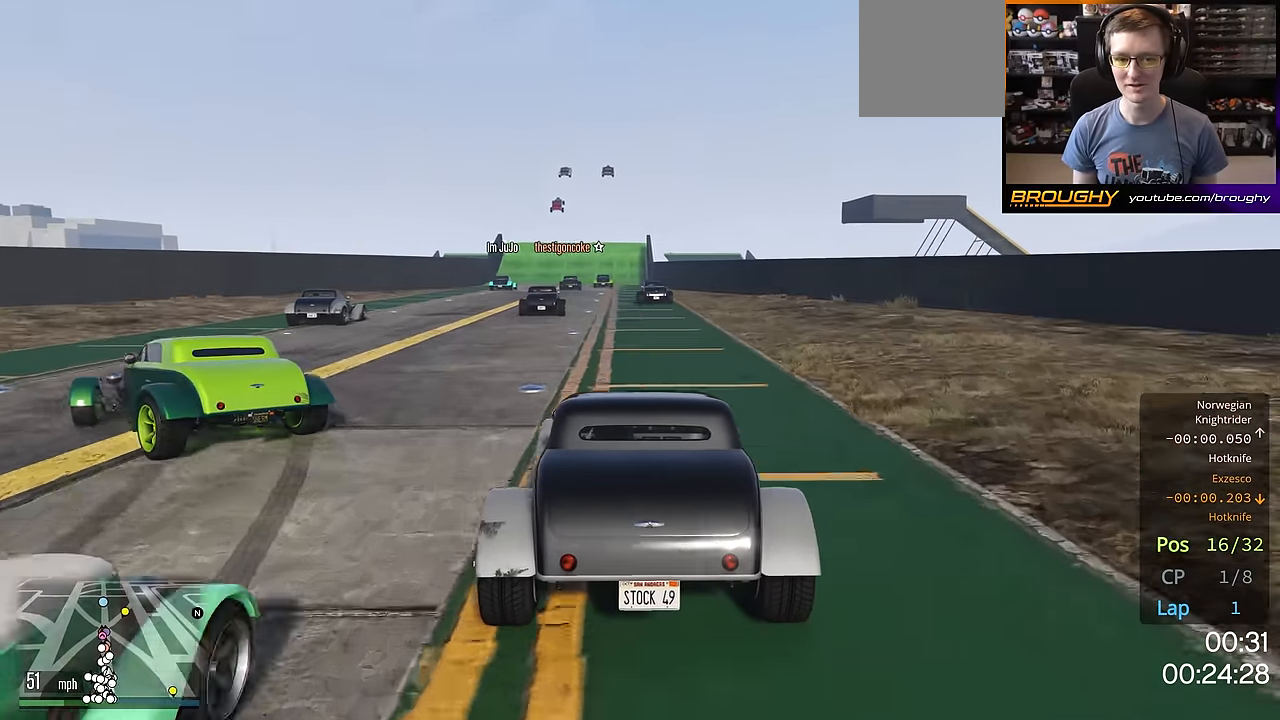
{"buttons": ["R2"], "left_stick": "center", "right_stick": "center", "events": [[267, "left_stick", "right"], [384, "left_stick", "center"]]}
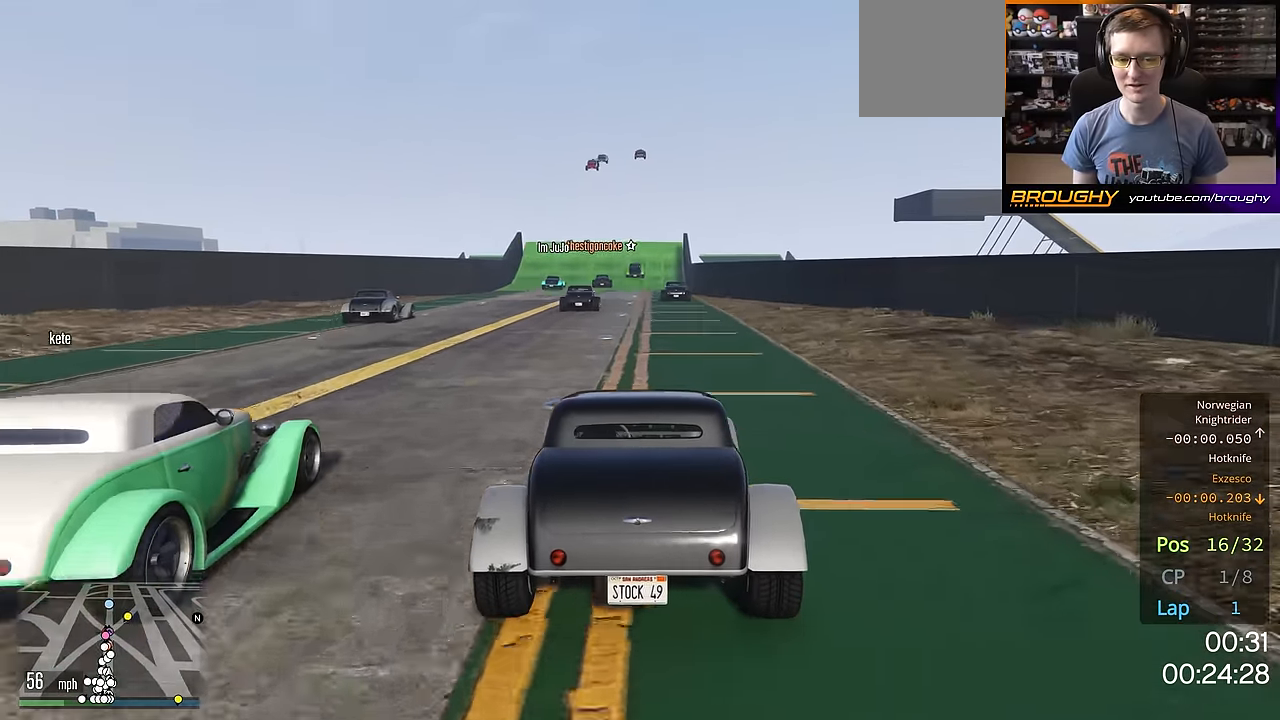
{"buttons": ["R2"], "left_stick": "center", "right_stick": "center", "events": [[284, "left_stick", "up-left"], [367, "left_stick", "center"]]}
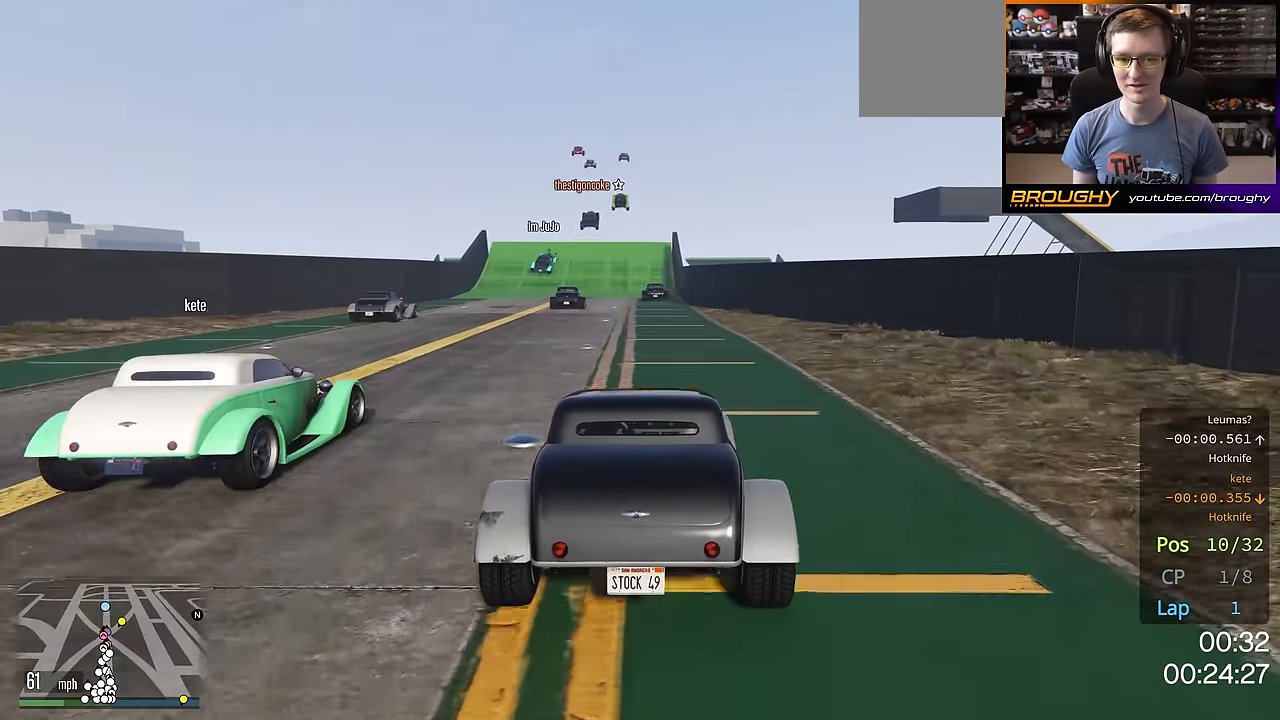
{"buttons": ["R2"], "left_stick": "center", "right_stick": "center", "events": []}
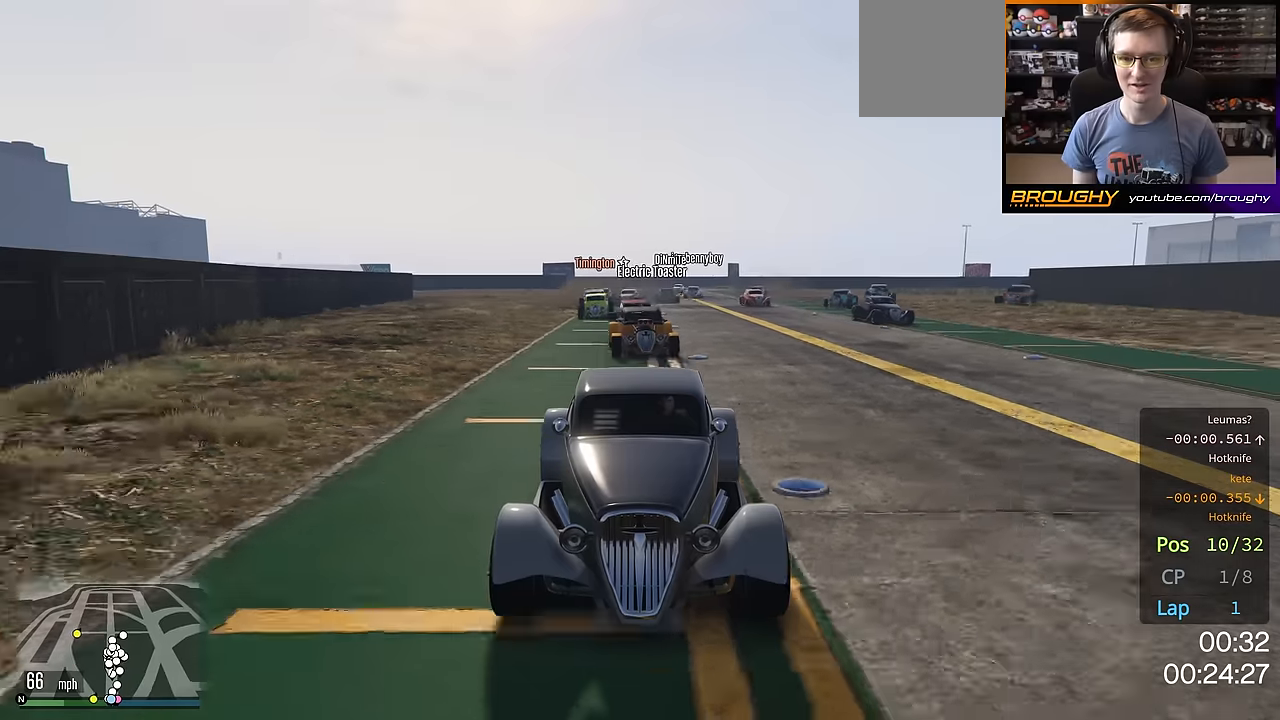
{"buttons": ["R2"], "left_stick": "center", "right_stick": "center", "events": []}
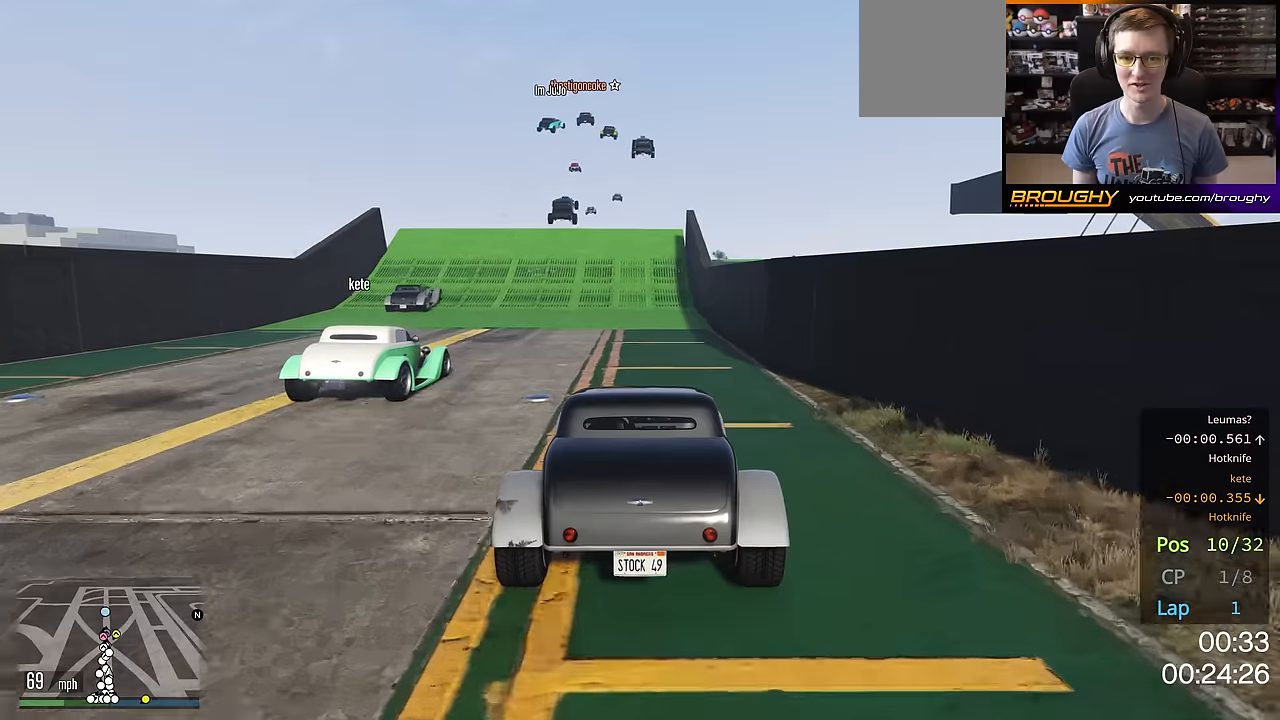
{"buttons": ["R2"], "left_stick": "center", "right_stick": "center", "events": [[101, "left_stick", "up-left"], [201, "left_stick", "center"]]}
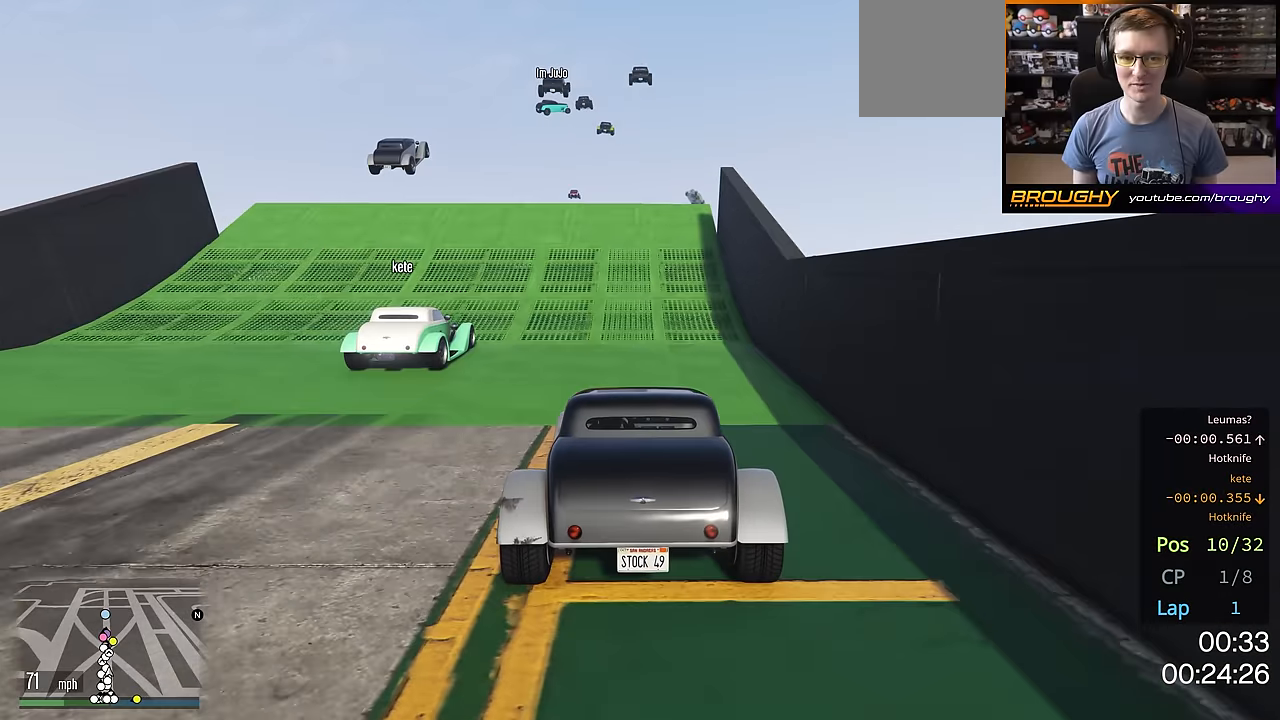
{"buttons": ["R2"], "left_stick": "center", "right_stick": "center", "events": []}
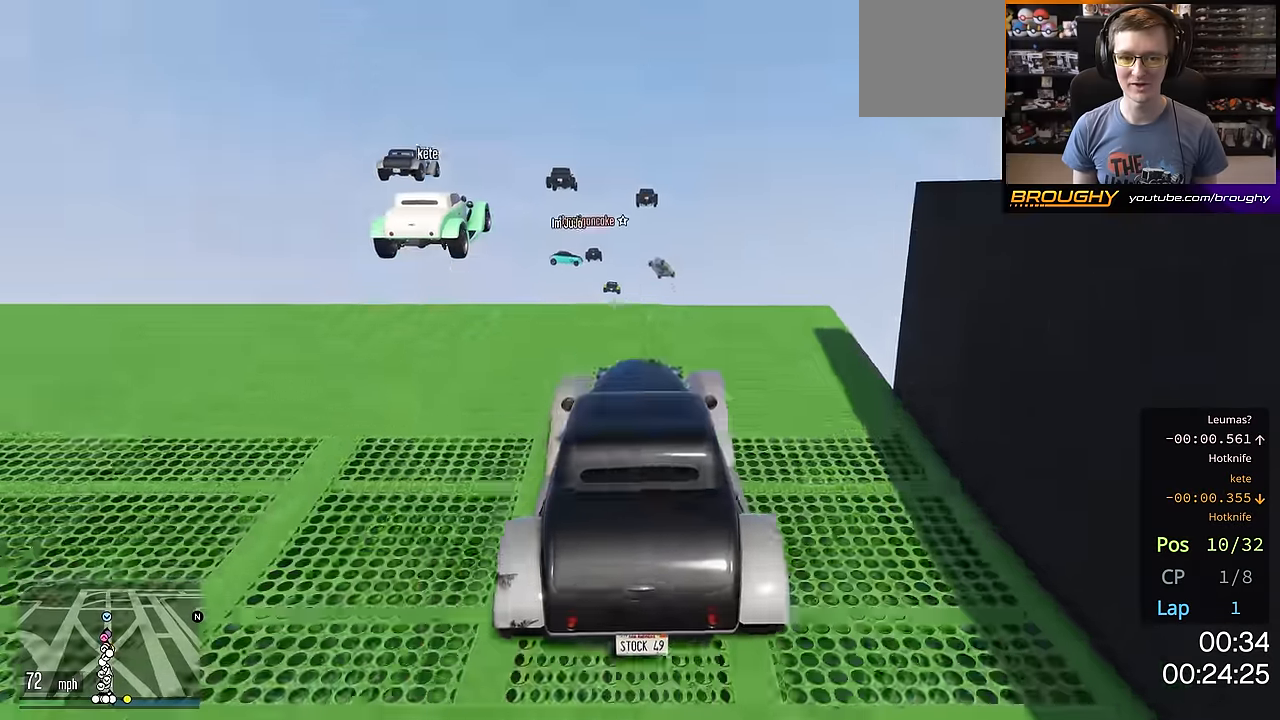
{"buttons": ["R2"], "left_stick": "center", "right_stick": "center", "events": []}
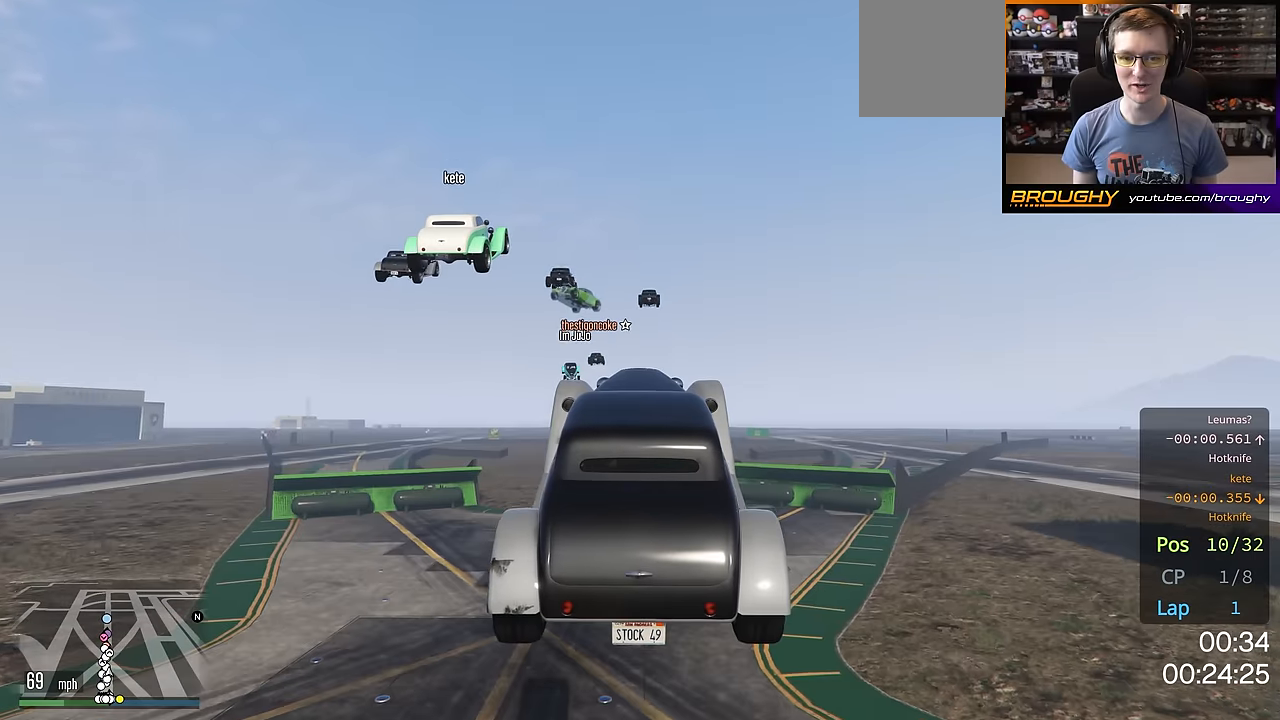
{"buttons": ["R2"], "left_stick": "center", "right_stick": "center", "events": []}
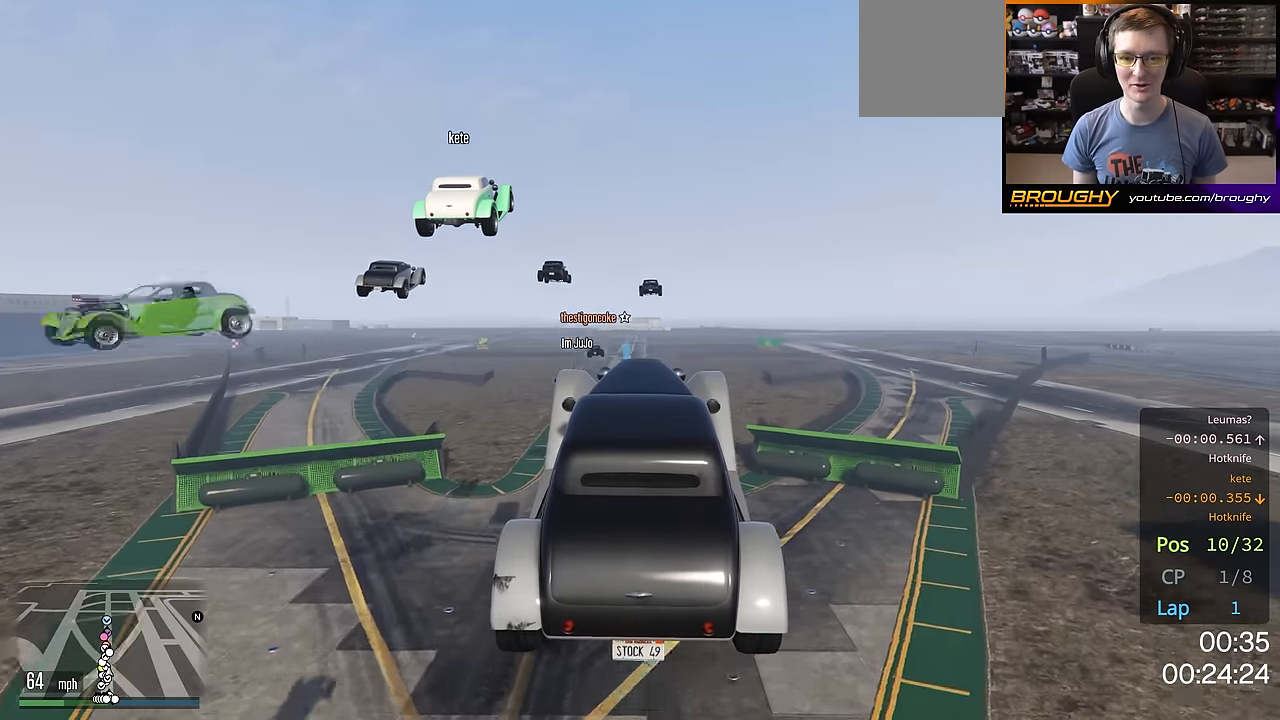
{"buttons": ["R2"], "left_stick": "center", "right_stick": "center", "events": []}
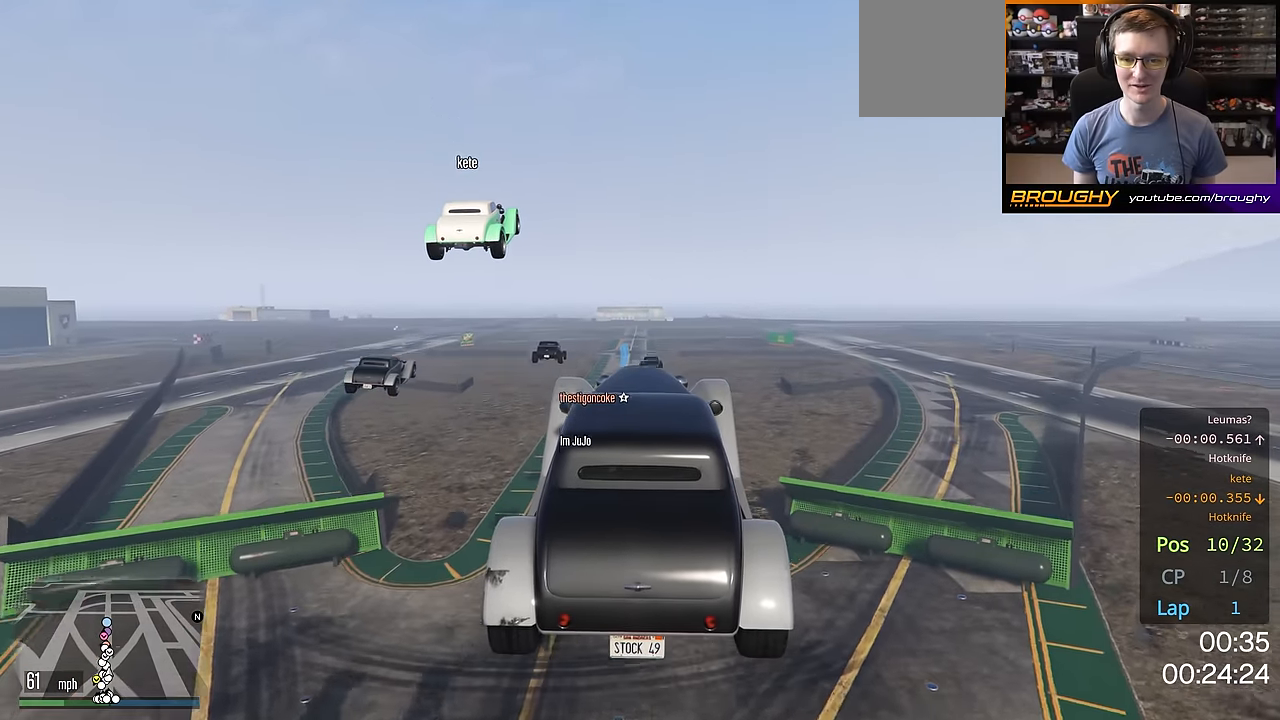
{"buttons": ["R2"], "left_stick": "center", "right_stick": "center", "events": []}
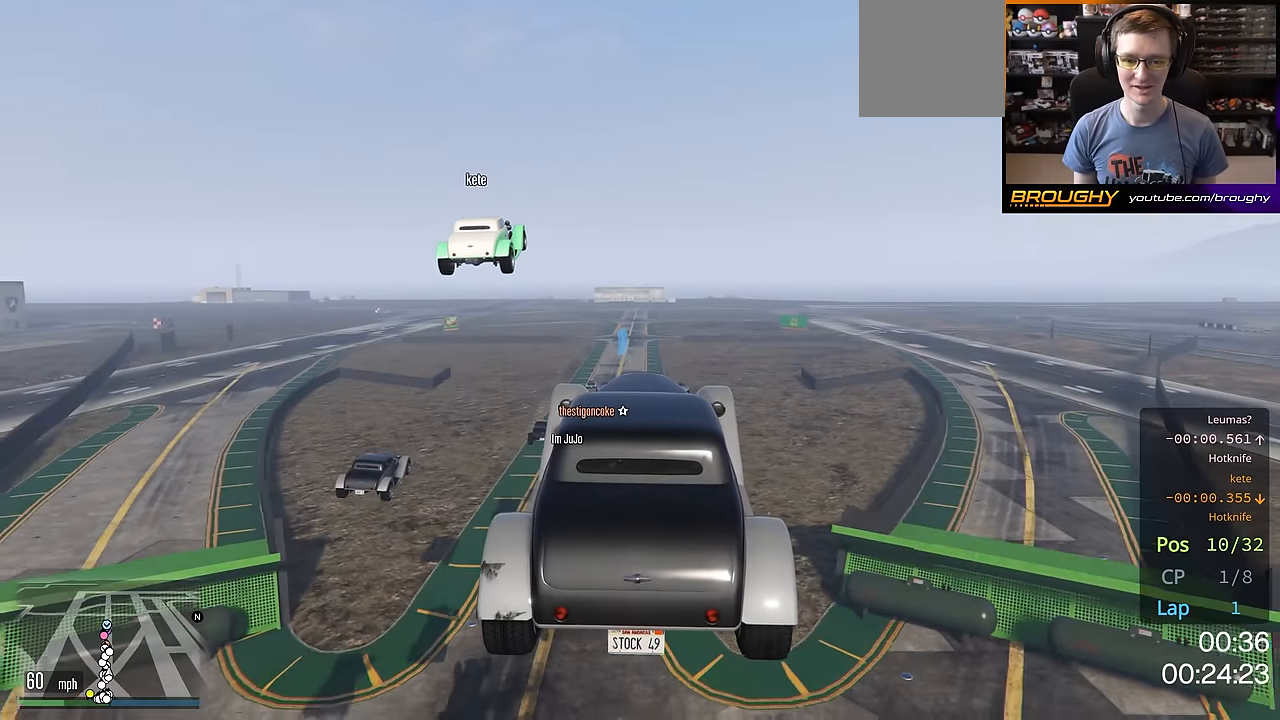
{"buttons": ["R2"], "left_stick": "center", "right_stick": "center", "events": []}
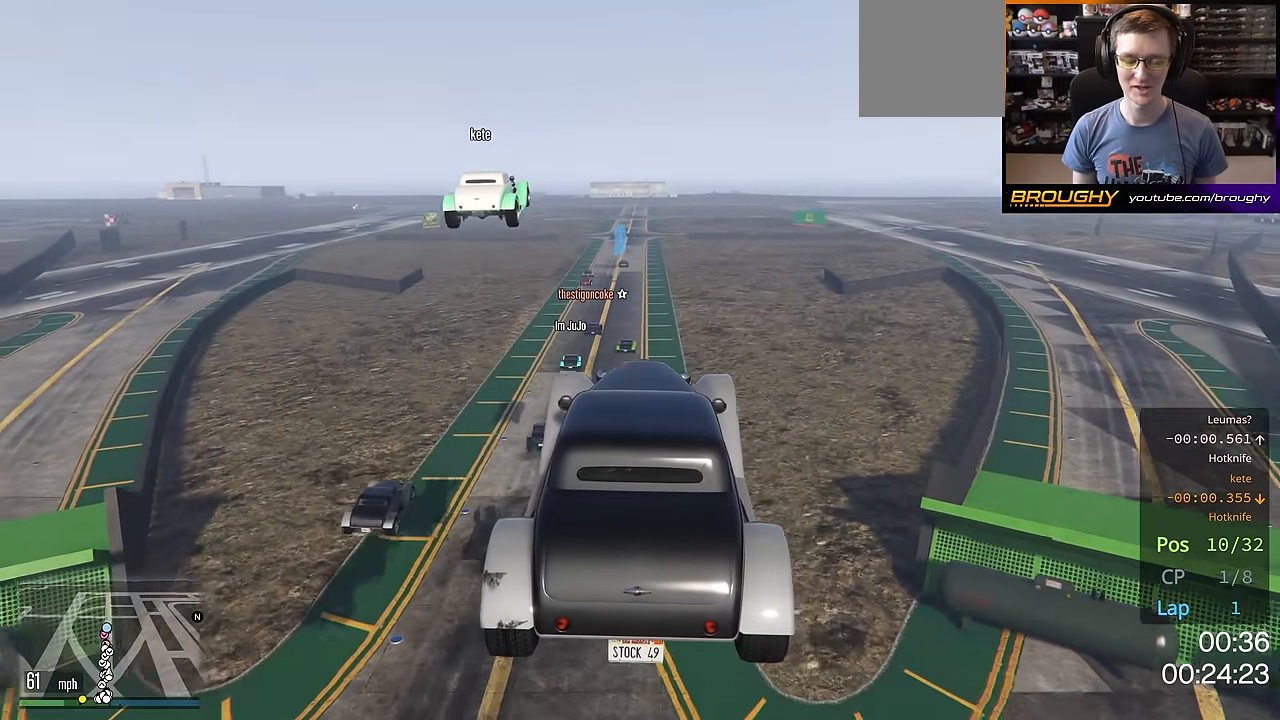
{"buttons": ["R2"], "left_stick": "center", "right_stick": "center", "events": []}
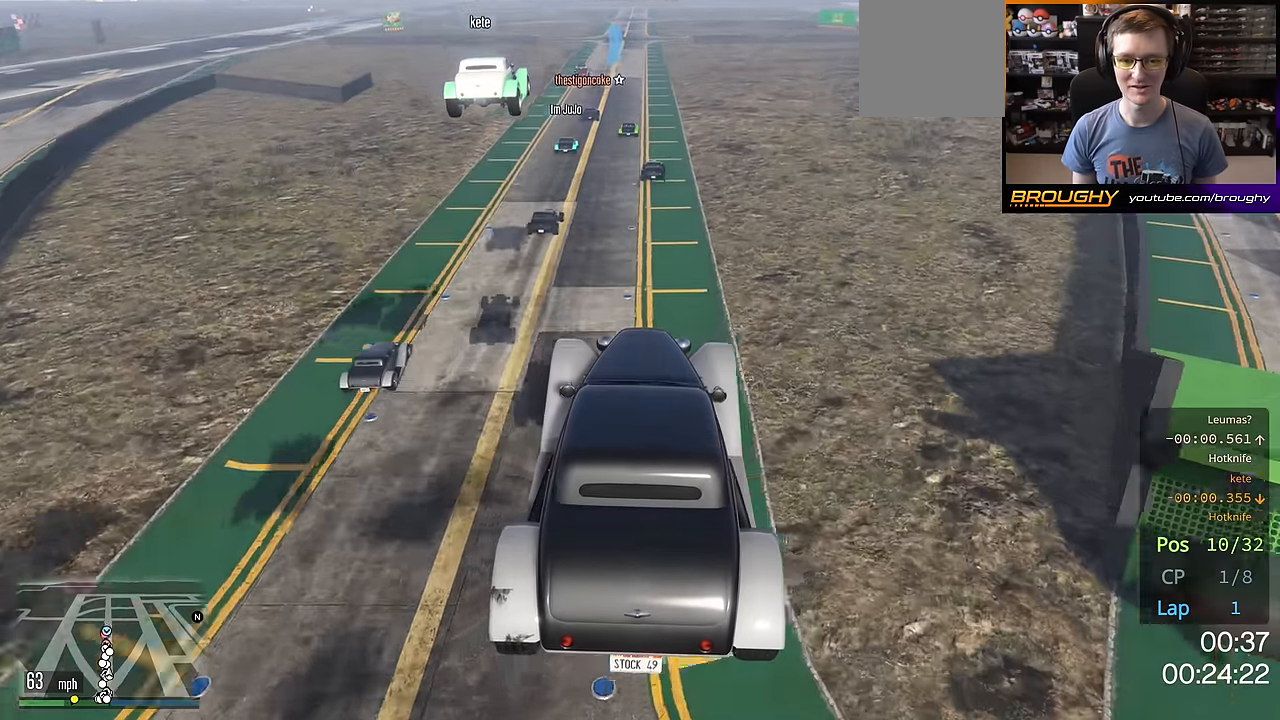
{"buttons": ["R2"], "left_stick": "right", "right_stick": "center", "events": [[484, "left_stick", "right"]]}
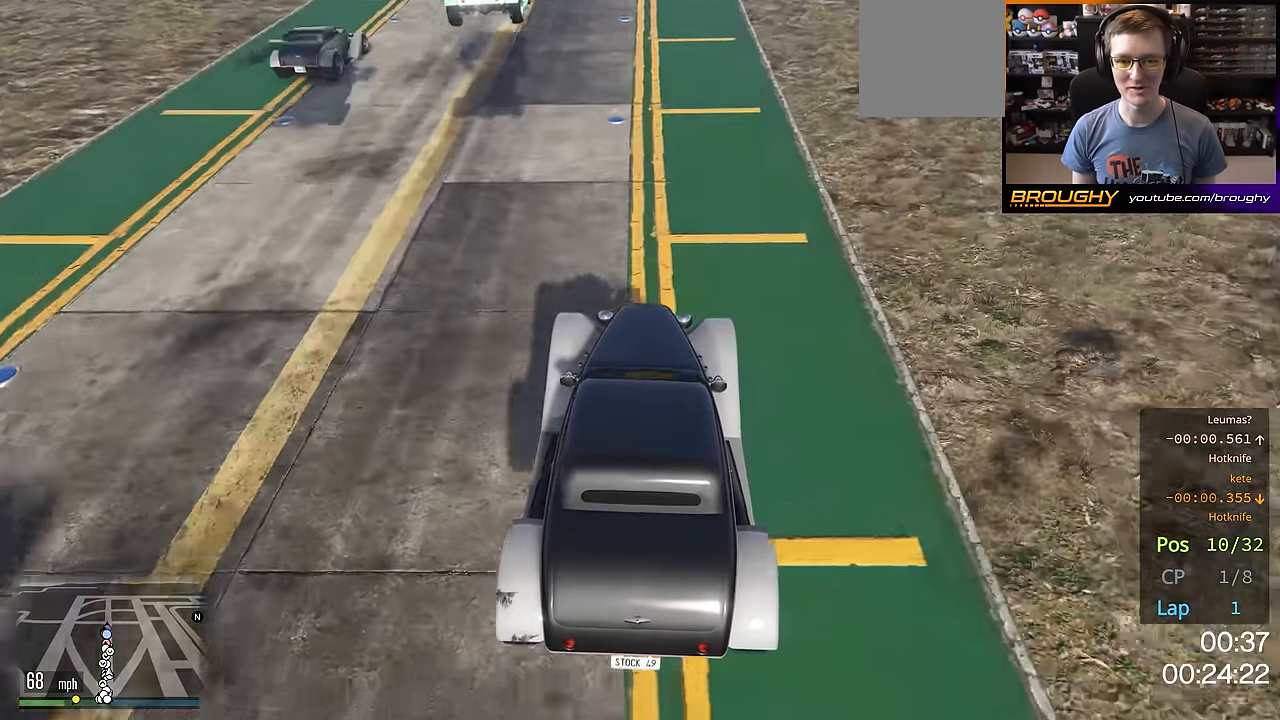
{"buttons": ["R2"], "left_stick": "center", "right_stick": "center", "events": [[117, "left_stick", "center"]]}
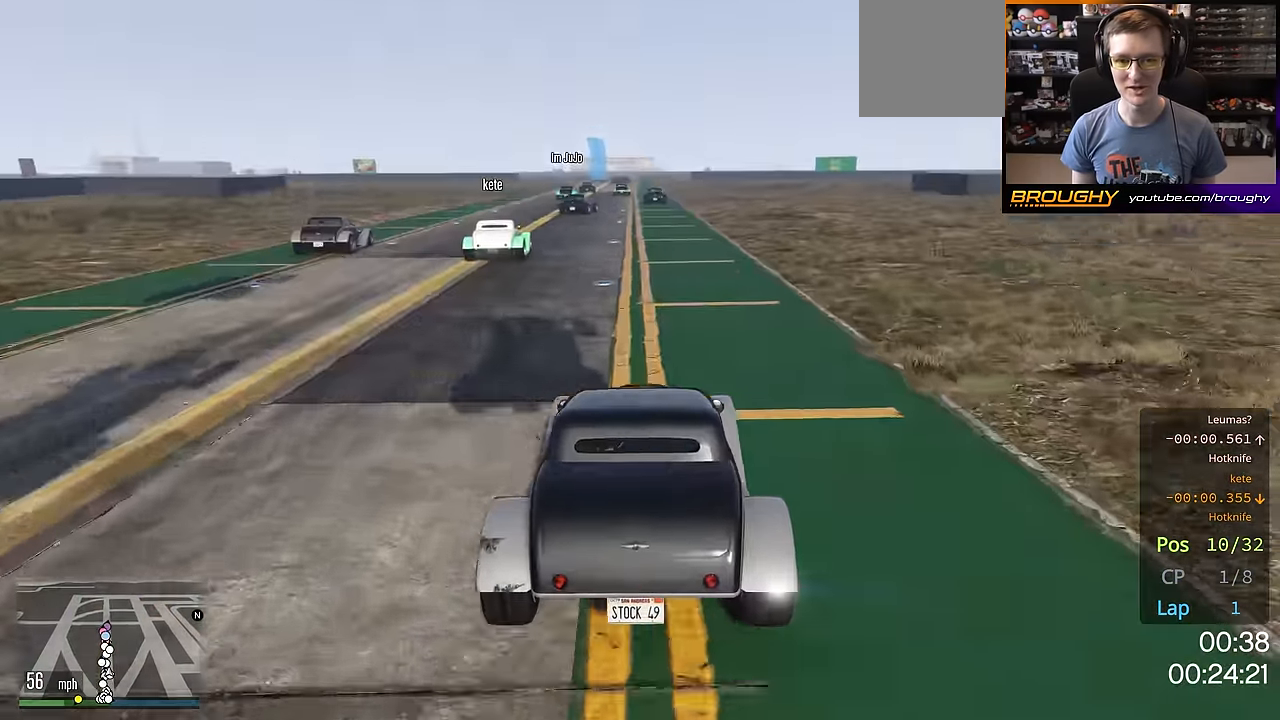
{"buttons": ["R2"], "left_stick": "center", "right_stick": "center", "events": [[250, "left_stick", "up-left"], [367, "left_stick", "center"]]}
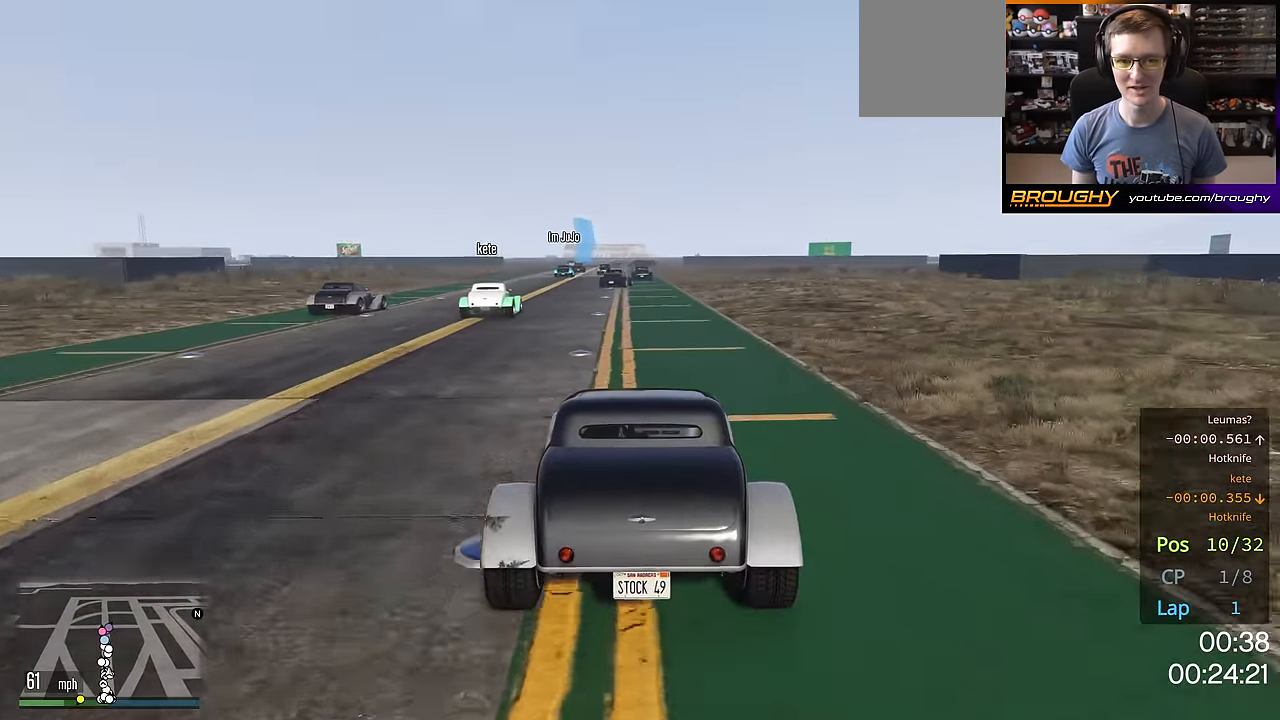
{"buttons": ["R2"], "left_stick": "center", "right_stick": "center", "events": [[335, "left_stick", "up-left"], [418, "left_stick", "center"]]}
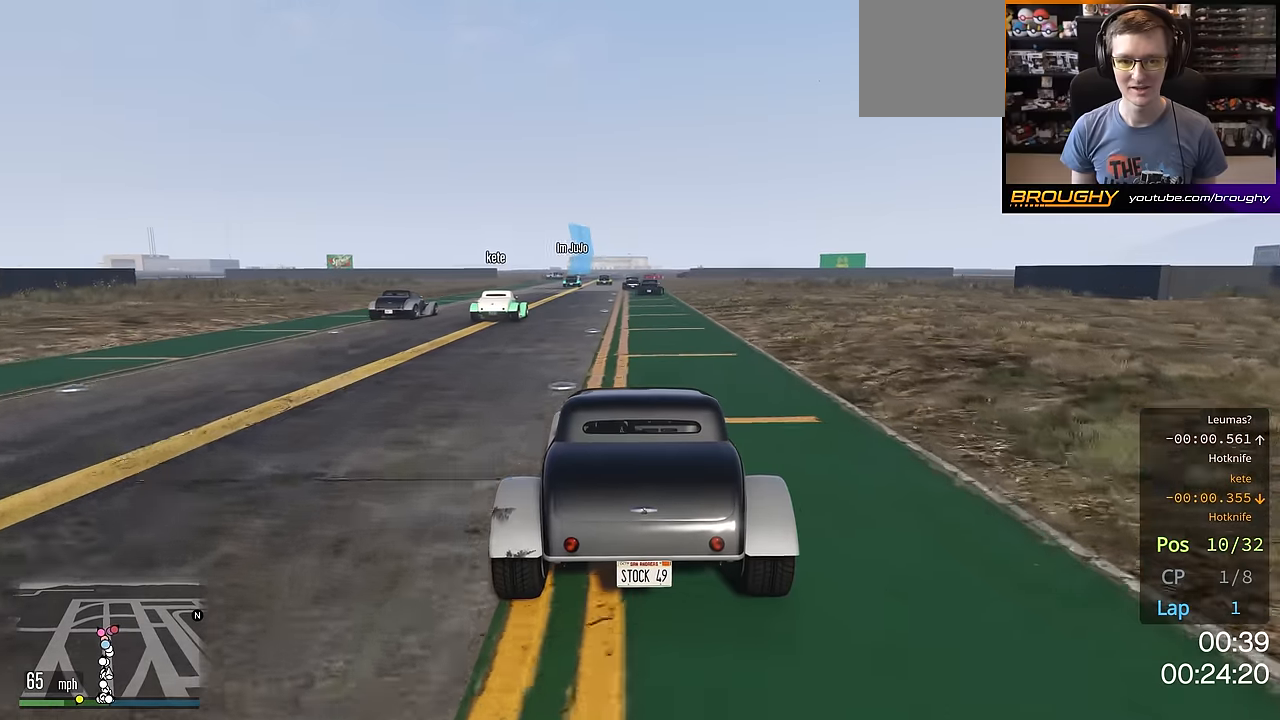
{"buttons": ["R2"], "left_stick": "center", "right_stick": "center", "events": []}
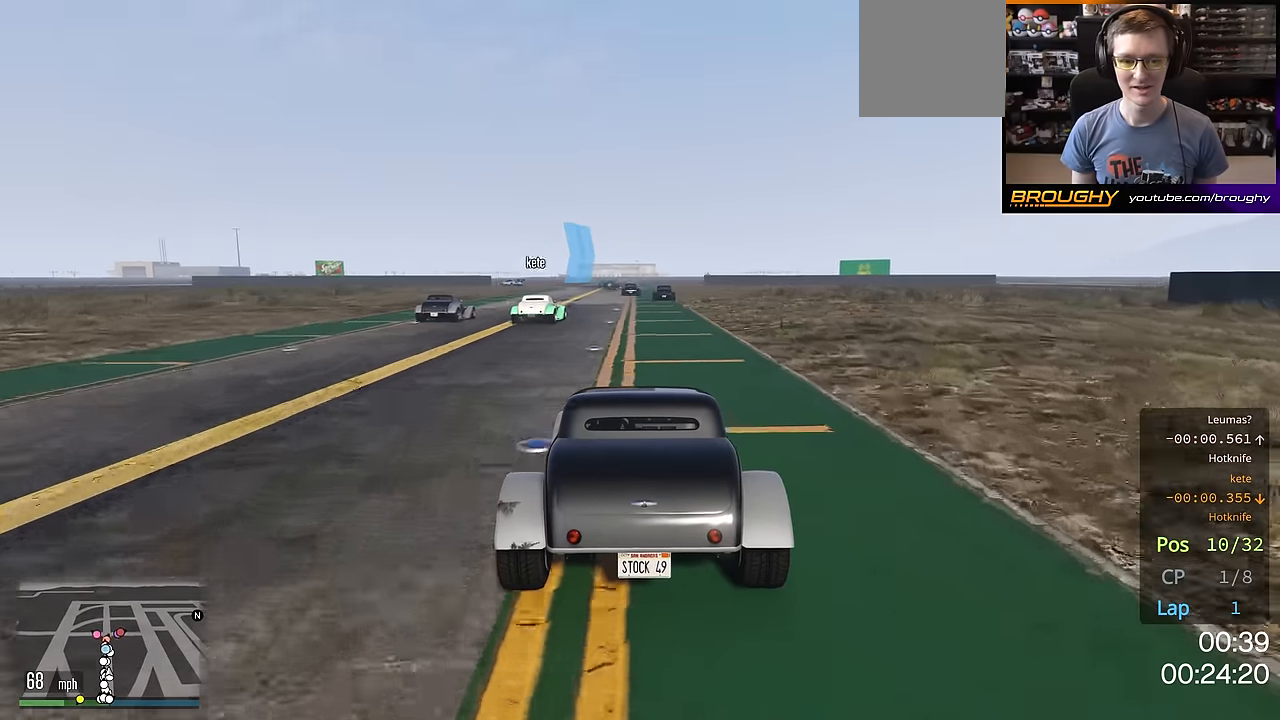
{"buttons": ["R2"], "left_stick": "center", "right_stick": "center", "events": []}
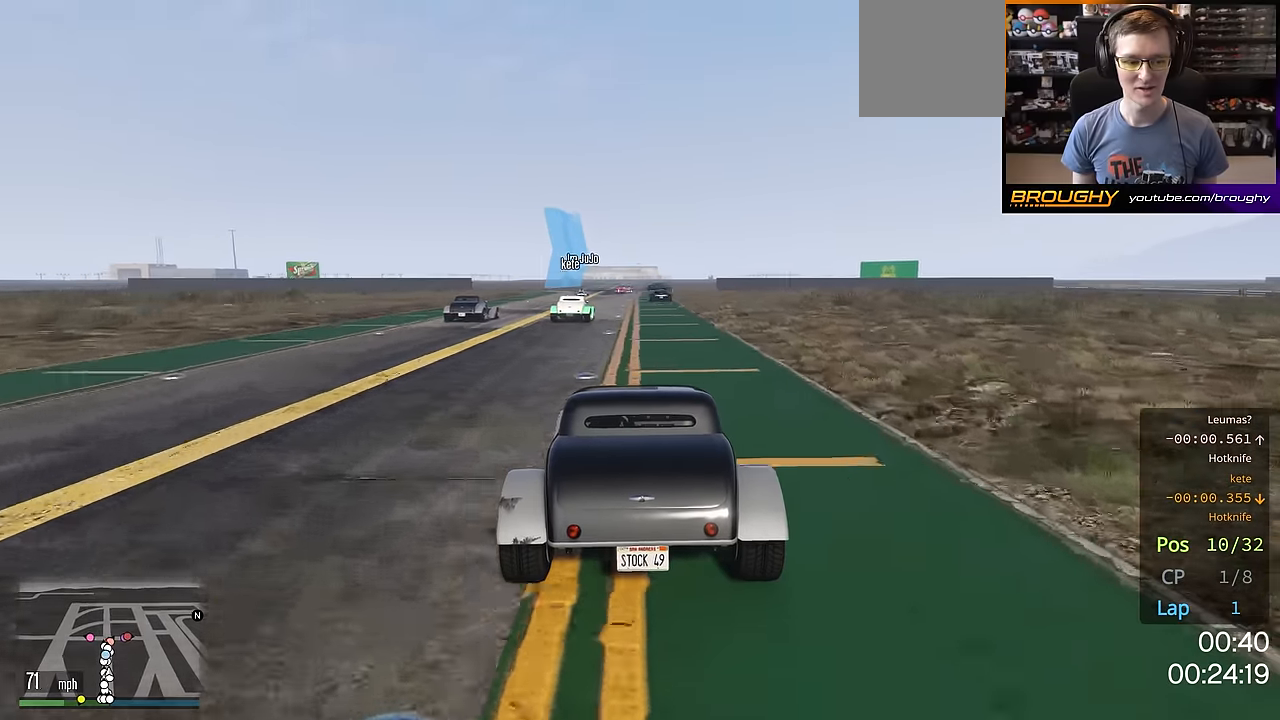
{"buttons": ["R2"], "left_stick": "center", "right_stick": "center", "events": []}
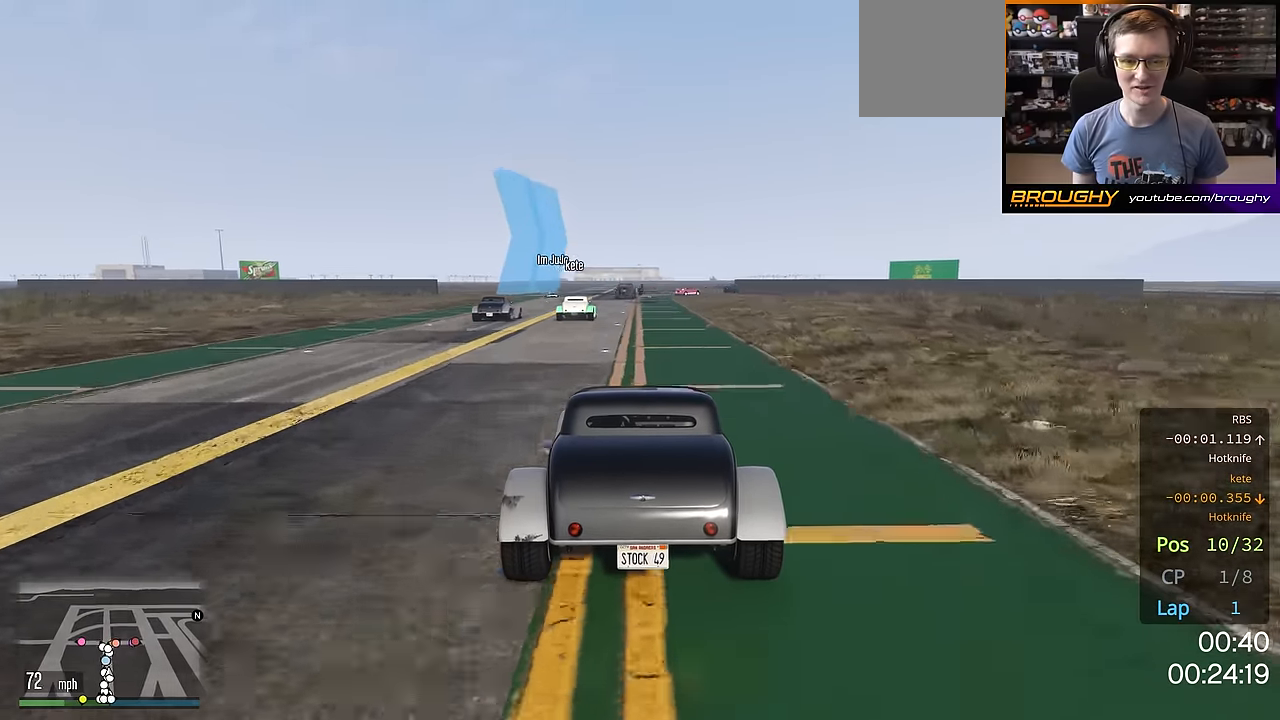
{"buttons": ["R2"], "left_stick": "center", "right_stick": "center", "events": [[284, "left_stick", "up-left"], [384, "left_stick", "center"]]}
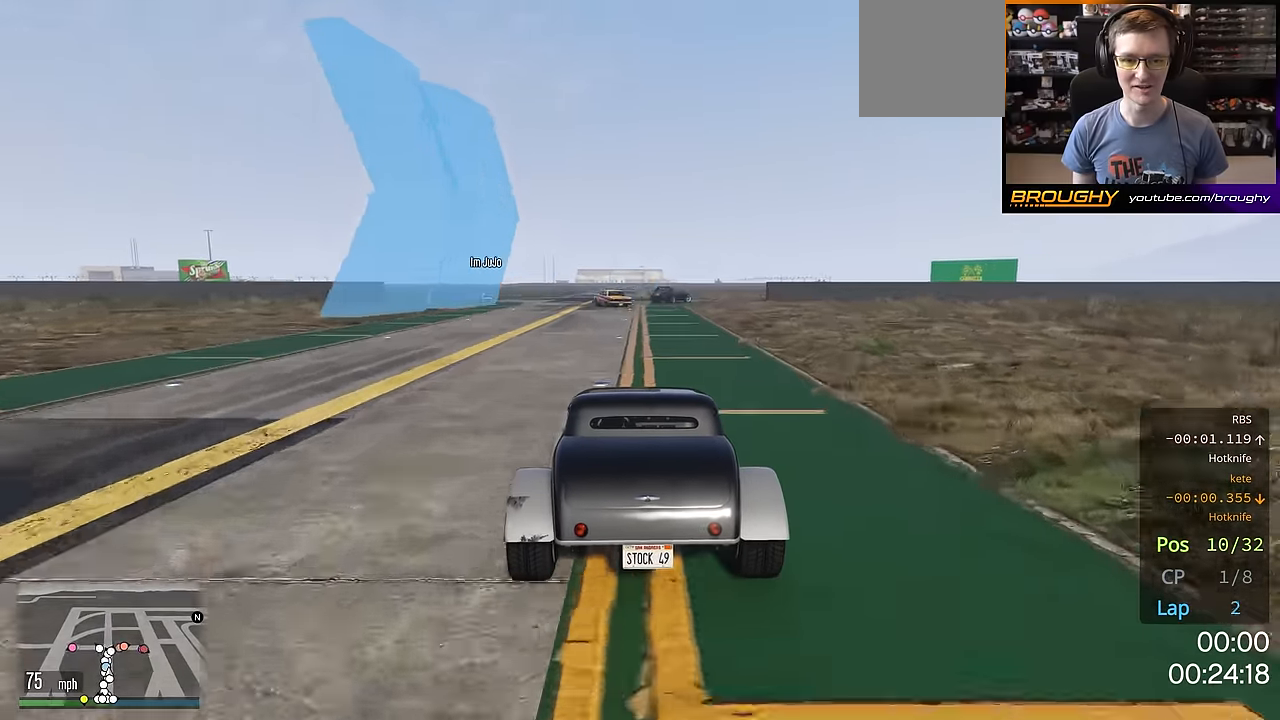
{"buttons": ["R2"], "left_stick": "center", "right_stick": "center", "events": []}
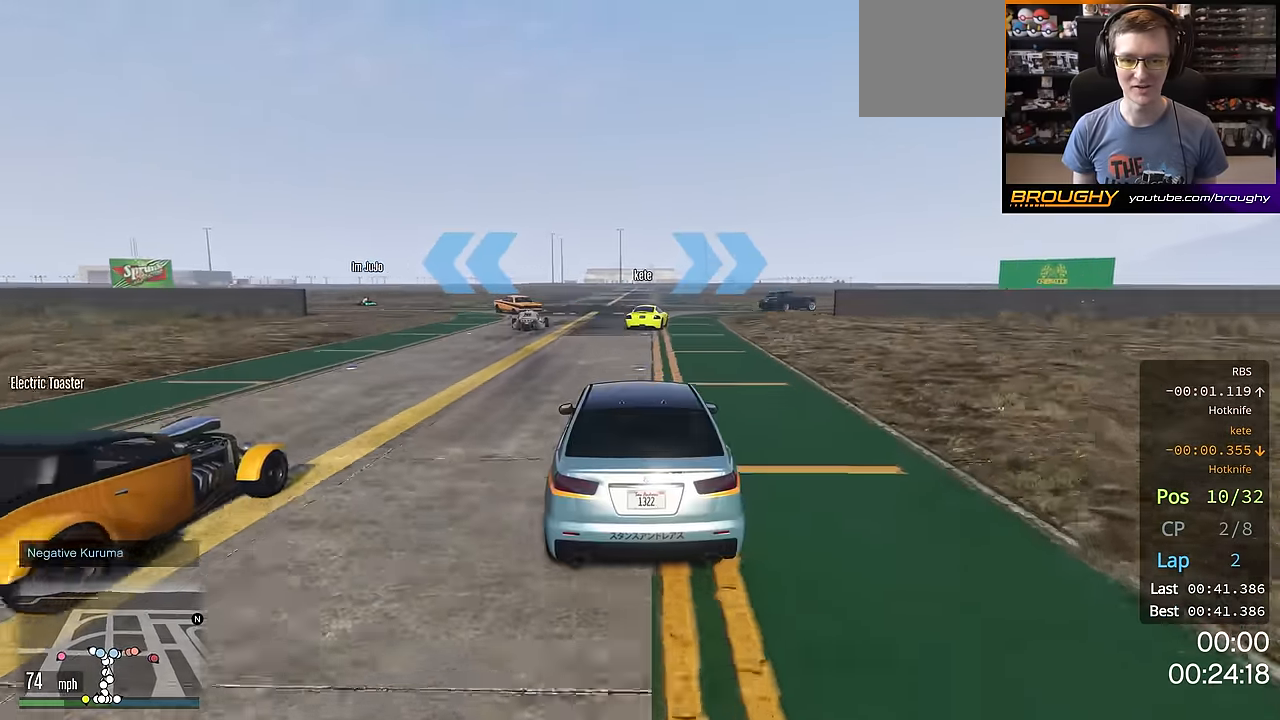
{"buttons": [], "left_stick": "right", "right_stick": "center", "events": [[200, "left_stick", "right"], [284, "R2", "up"], [450, "left_stick", "center"], [500, "left_stick", "right"]]}